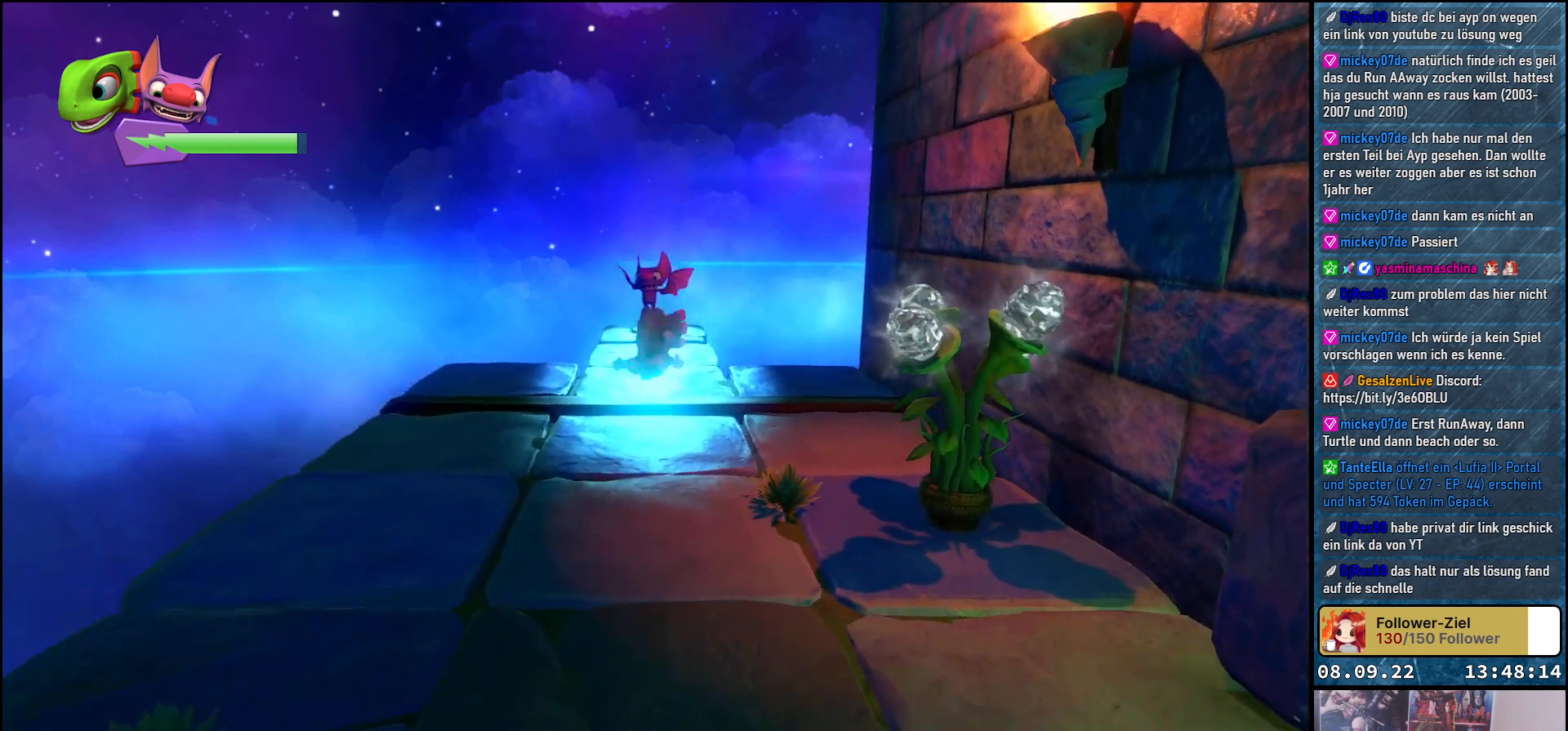
Gameplay with a controller (Xbox layout); each line is a JSON object with the inputs held at the frame after it. "events" lists button and stick changes between this image and that frame as [ms after this image, input, new state], when the widget could be followed in between.
{"buttons": ["R2"], "left_stick": "down-right", "right_stick": "center", "events": [[300, "left_stick", "down-right"]]}
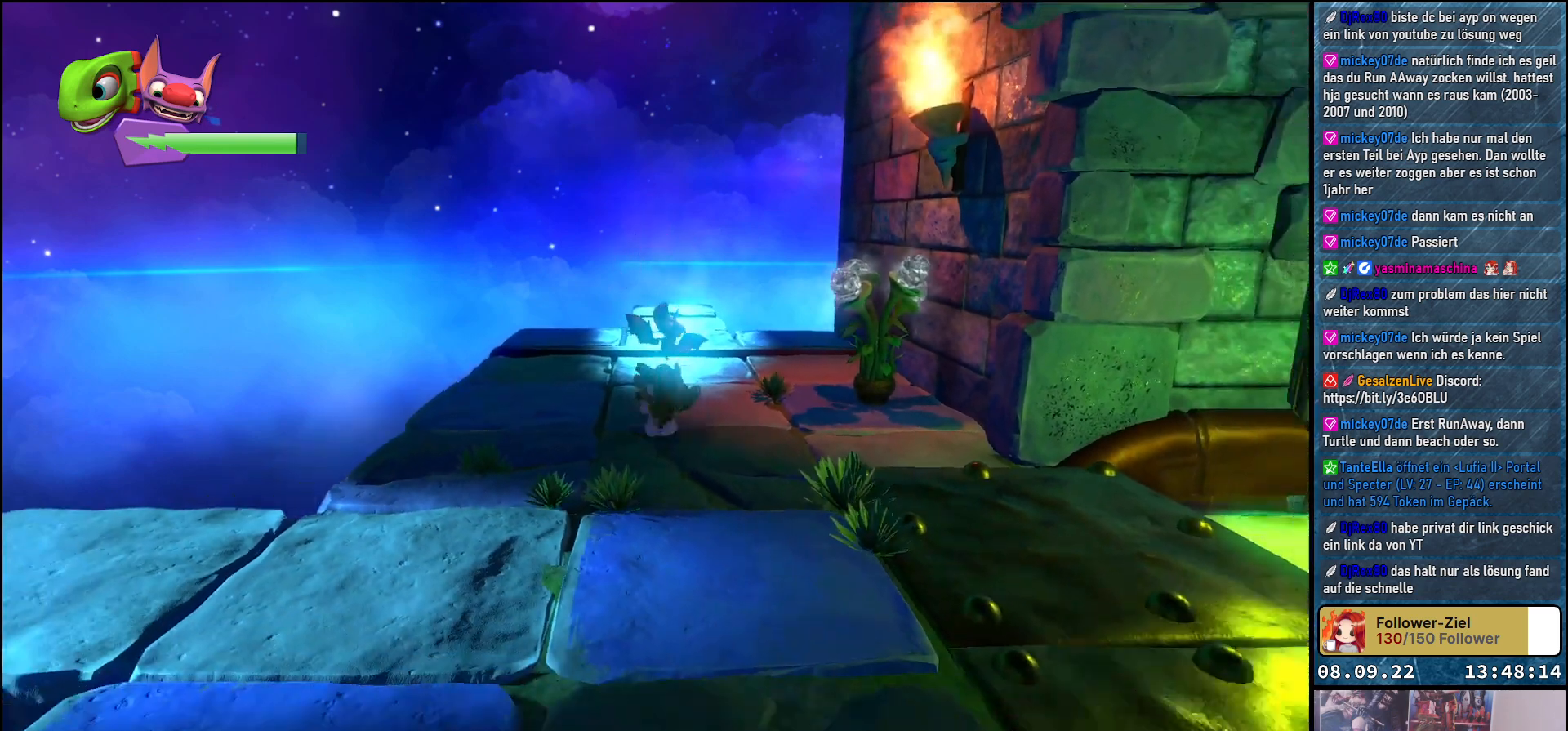
{"buttons": [], "left_stick": "left", "right_stick": "center", "events": [[83, "left_stick", "down"], [250, "left_stick", "down-left"], [333, "R2", "up"], [433, "left_stick", "left"]]}
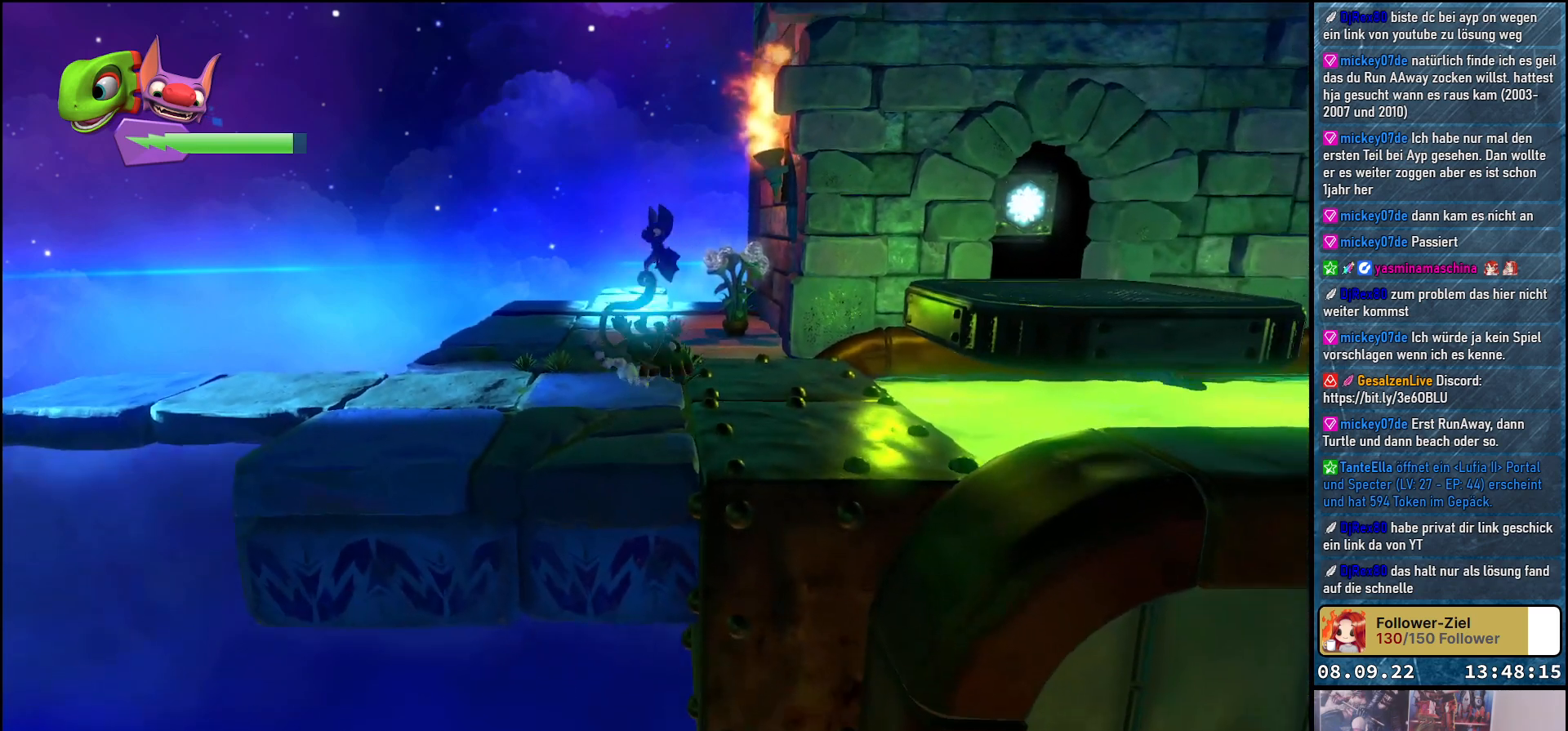
{"buttons": [], "left_stick": "up-left", "right_stick": "center", "events": [[217, "left_stick", "up-left"]]}
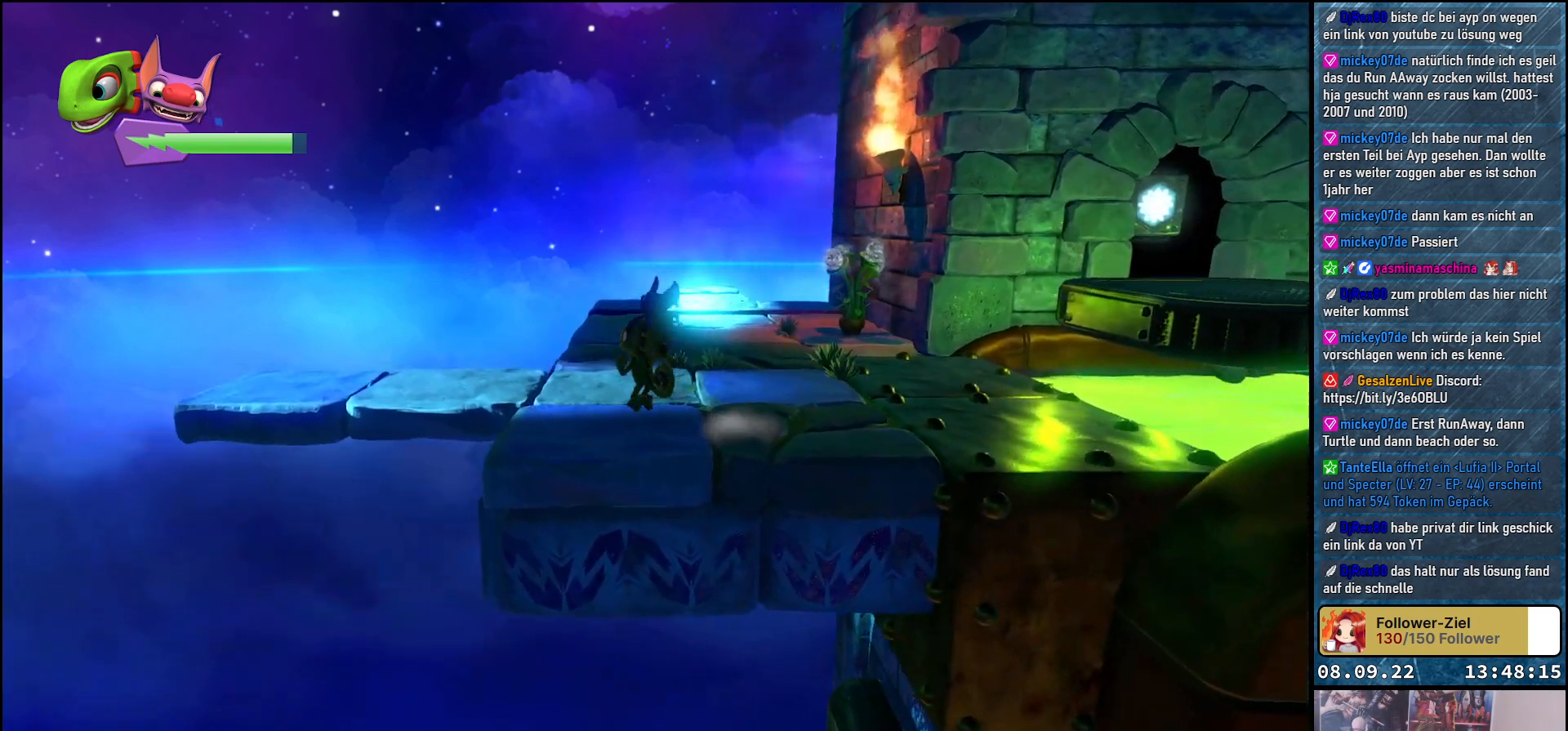
{"buttons": [], "left_stick": "left", "right_stick": "center", "events": [[433, "left_stick", "left"]]}
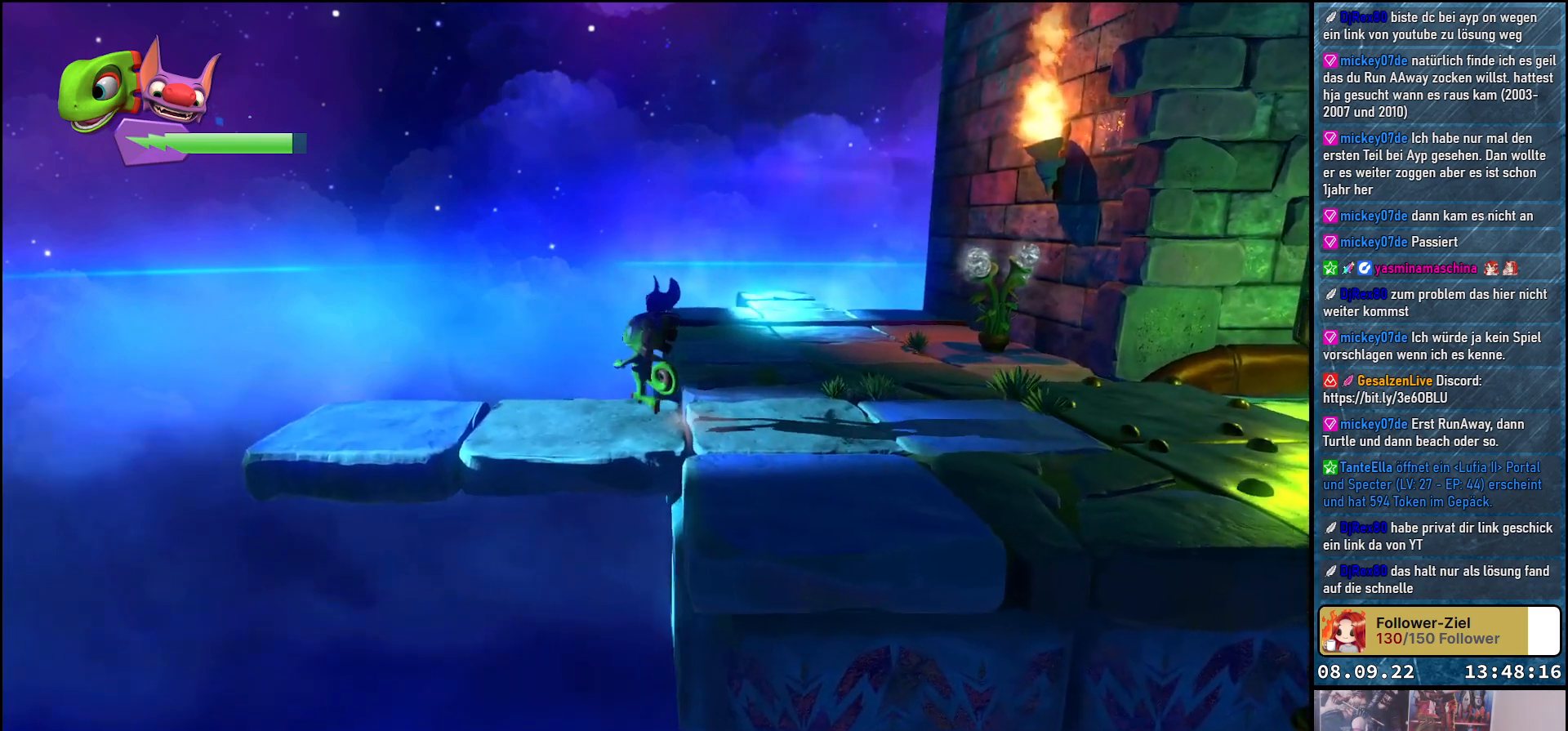
{"buttons": [], "left_stick": "center", "right_stick": "center", "events": [[417, "left_stick", "center"]]}
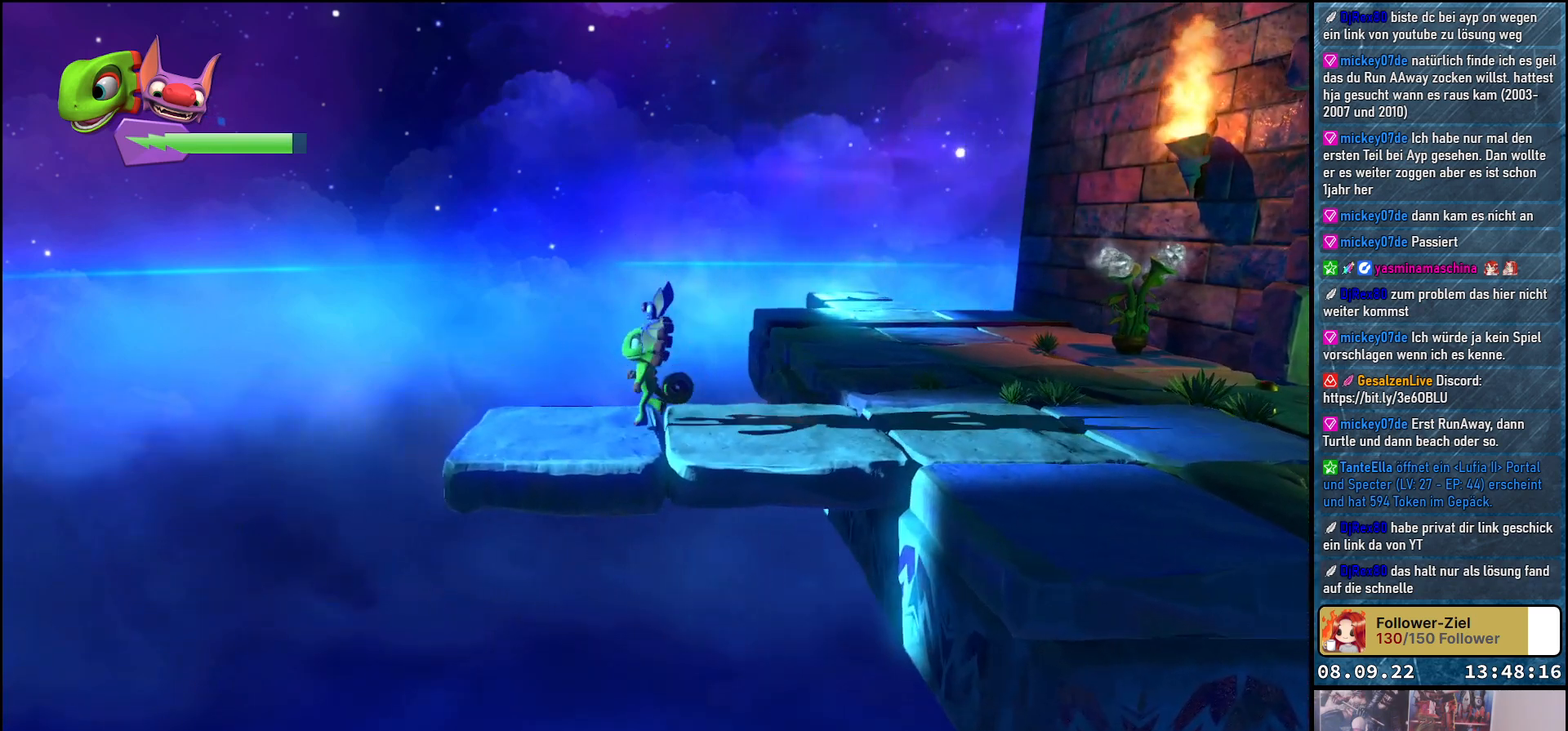
{"buttons": [], "left_stick": "center", "right_stick": "center", "events": []}
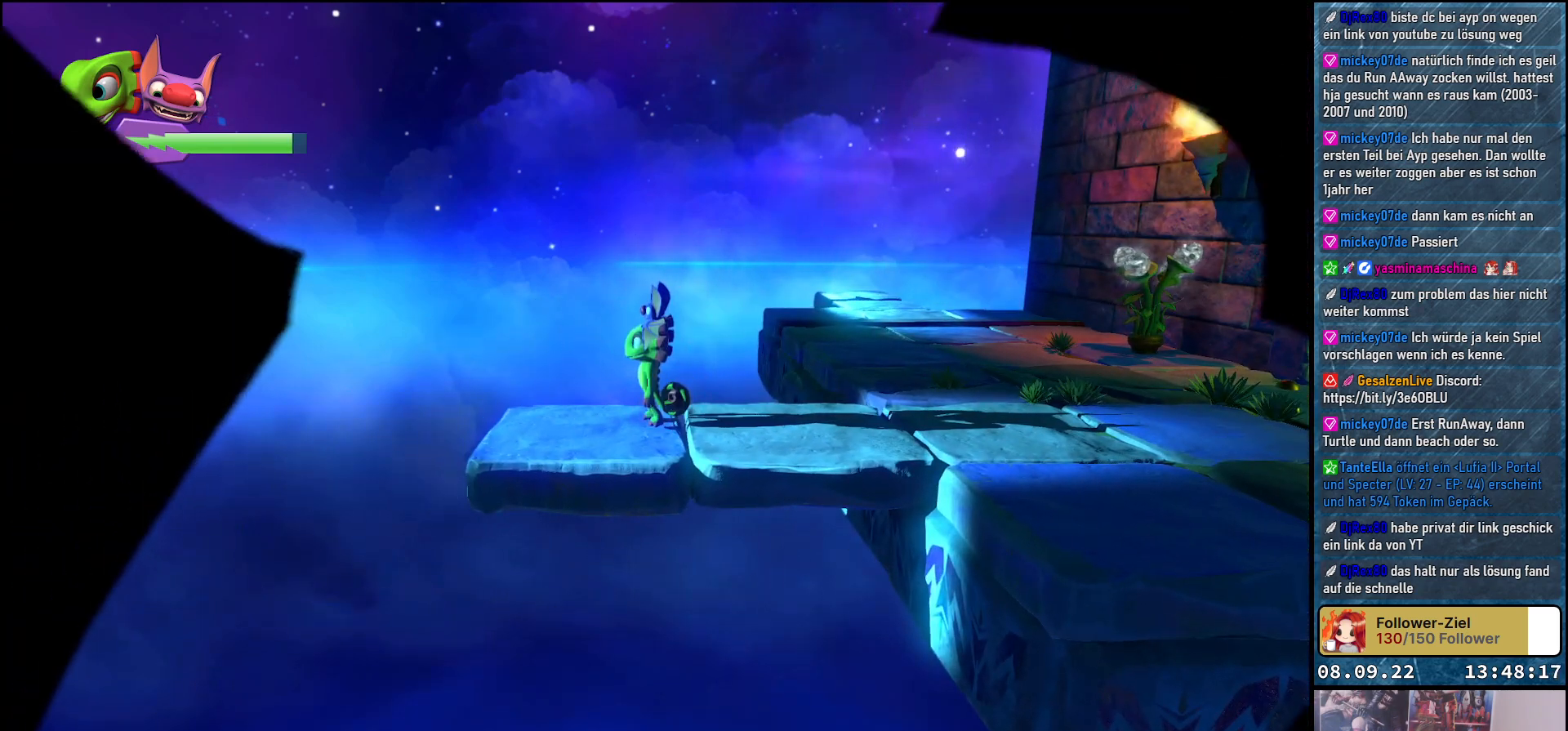
{"buttons": [], "left_stick": "center", "right_stick": "center", "events": []}
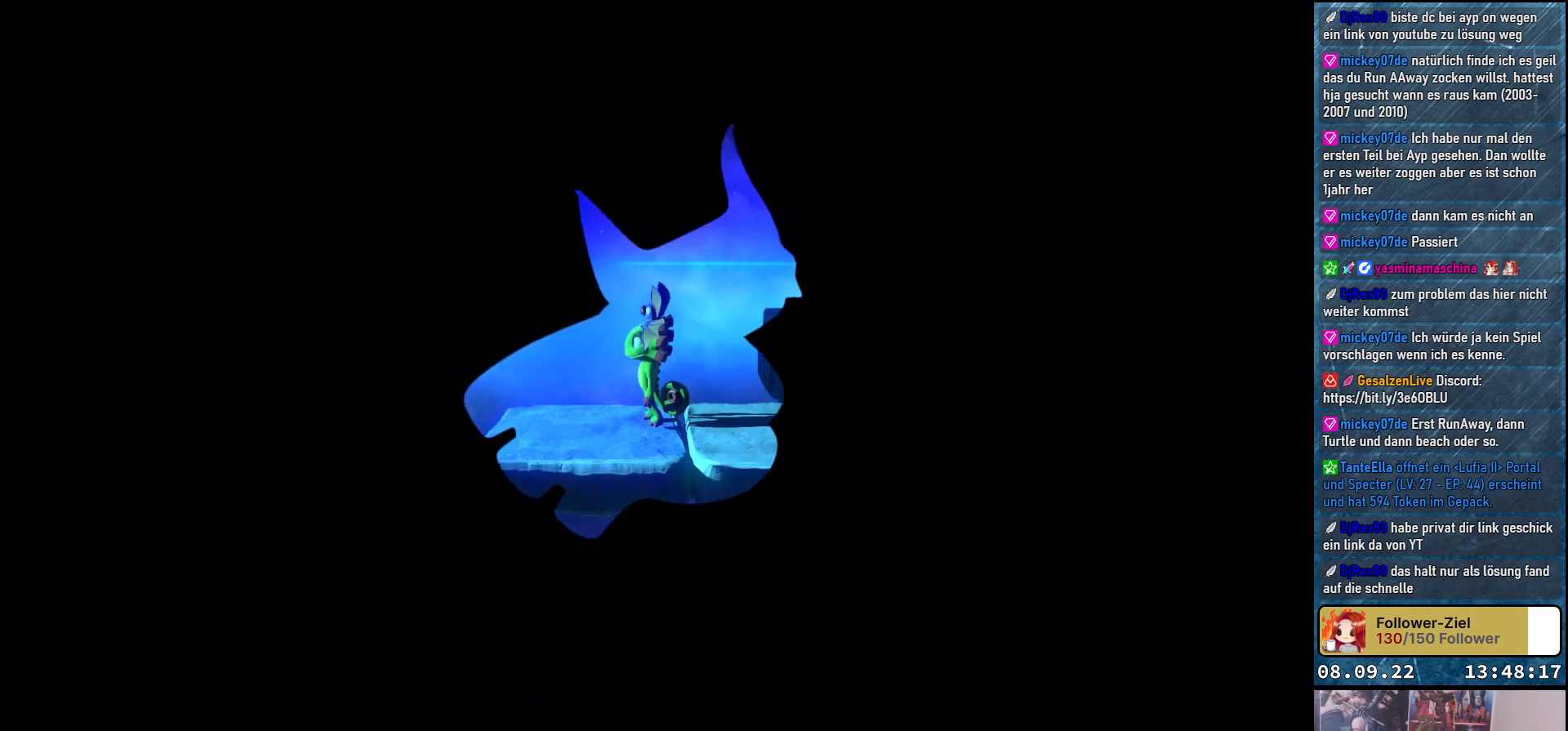
{"buttons": [], "left_stick": "center", "right_stick": "center", "events": []}
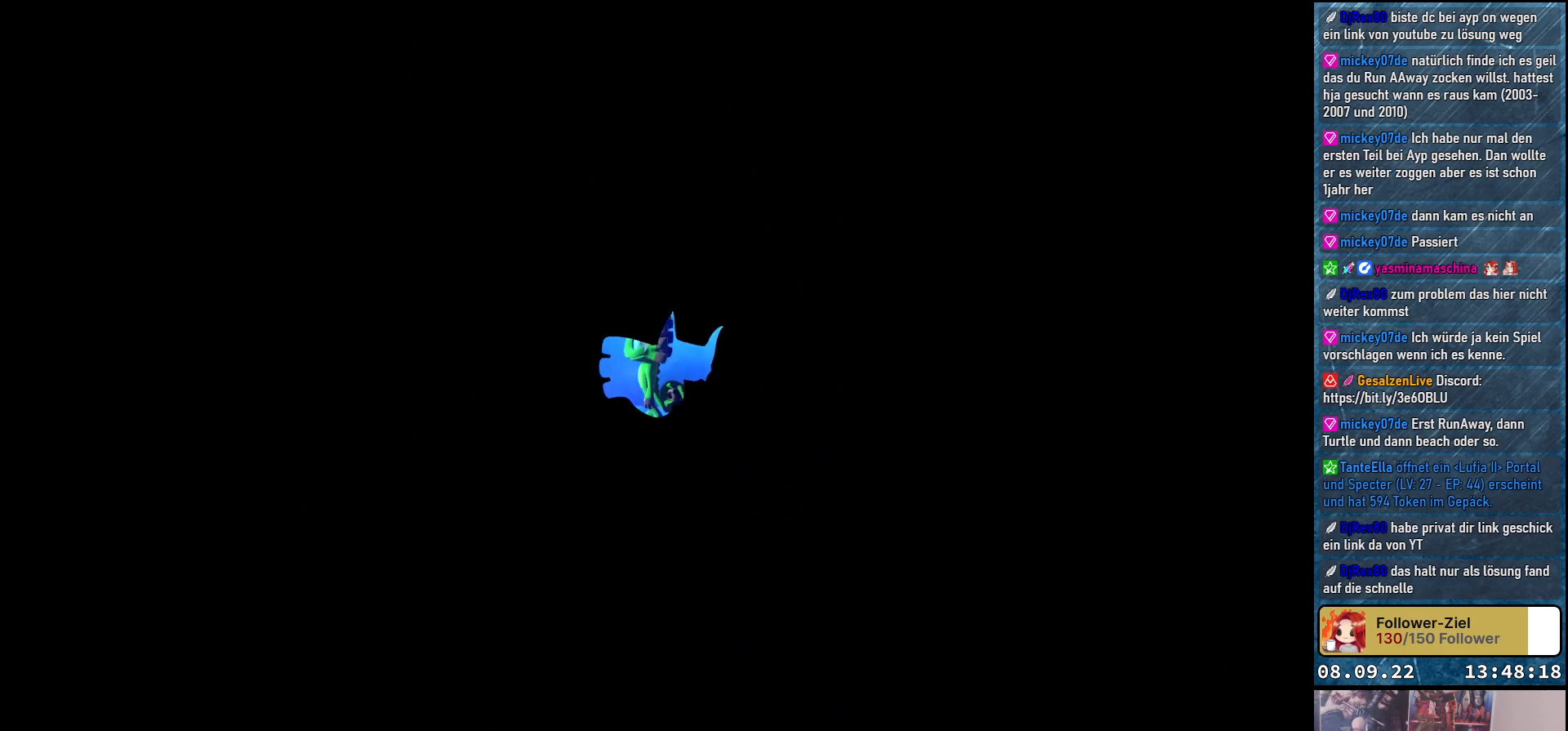
{"buttons": [], "left_stick": "center", "right_stick": "center", "events": []}
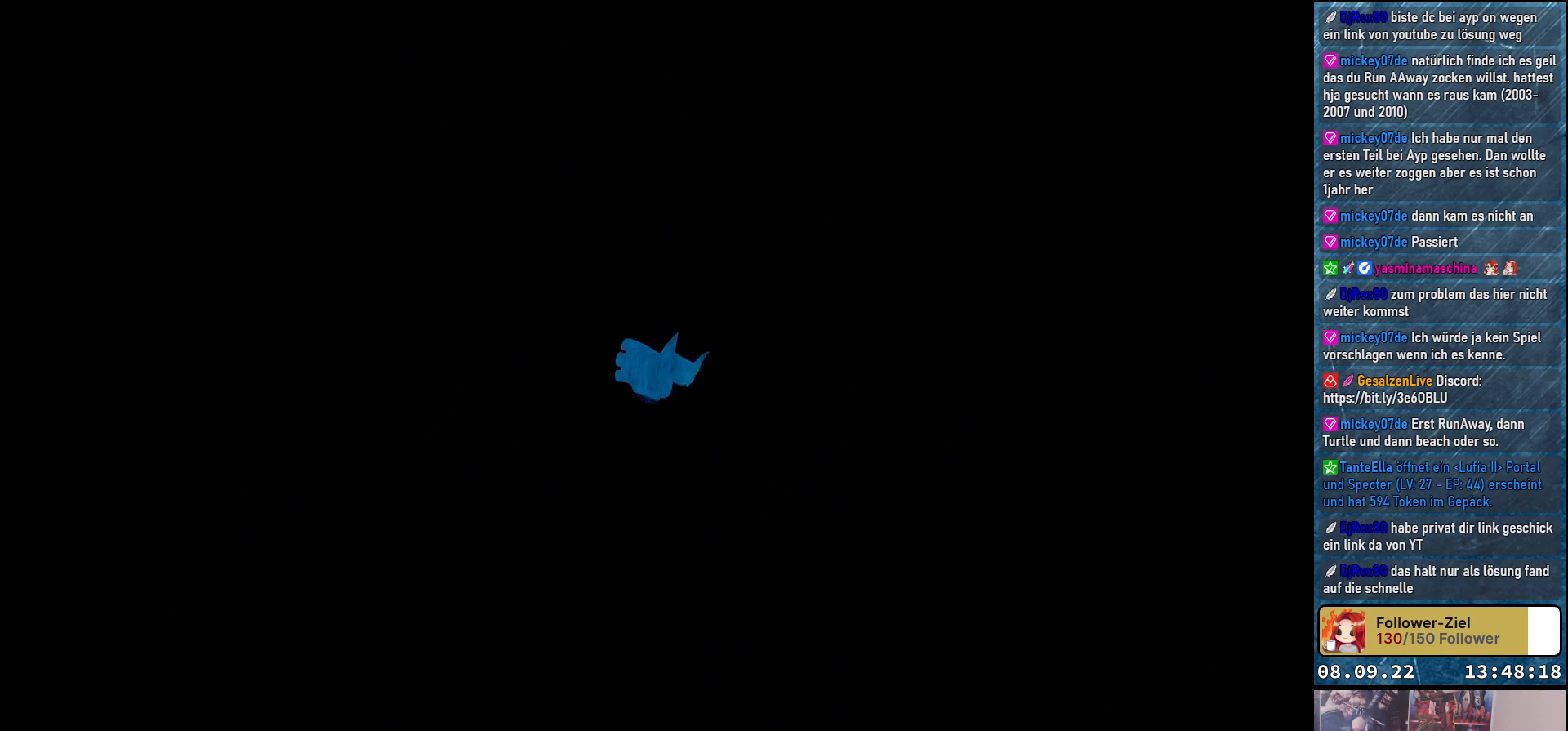
{"buttons": [], "left_stick": "center", "right_stick": "center", "events": []}
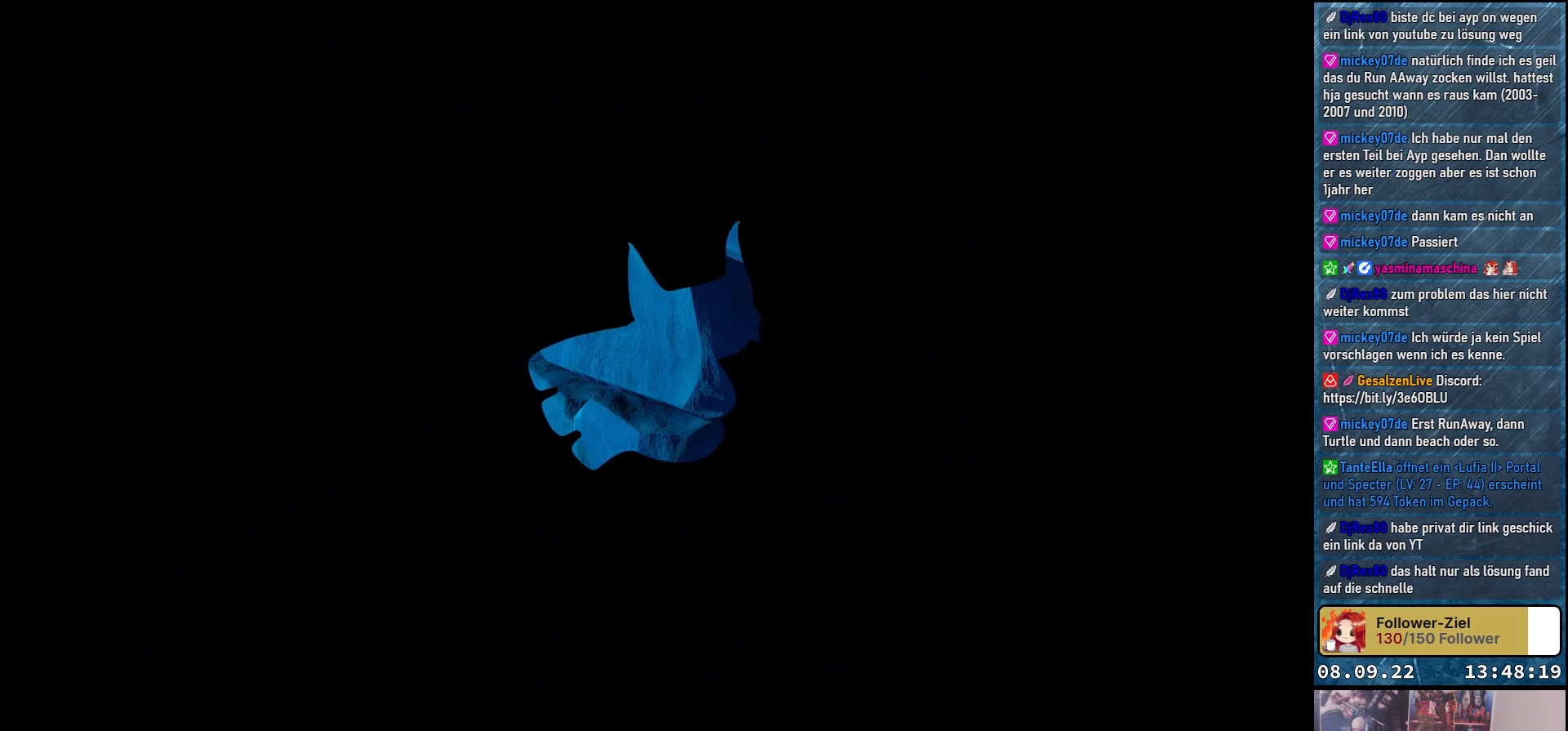
{"buttons": [], "left_stick": "center", "right_stick": "center", "events": []}
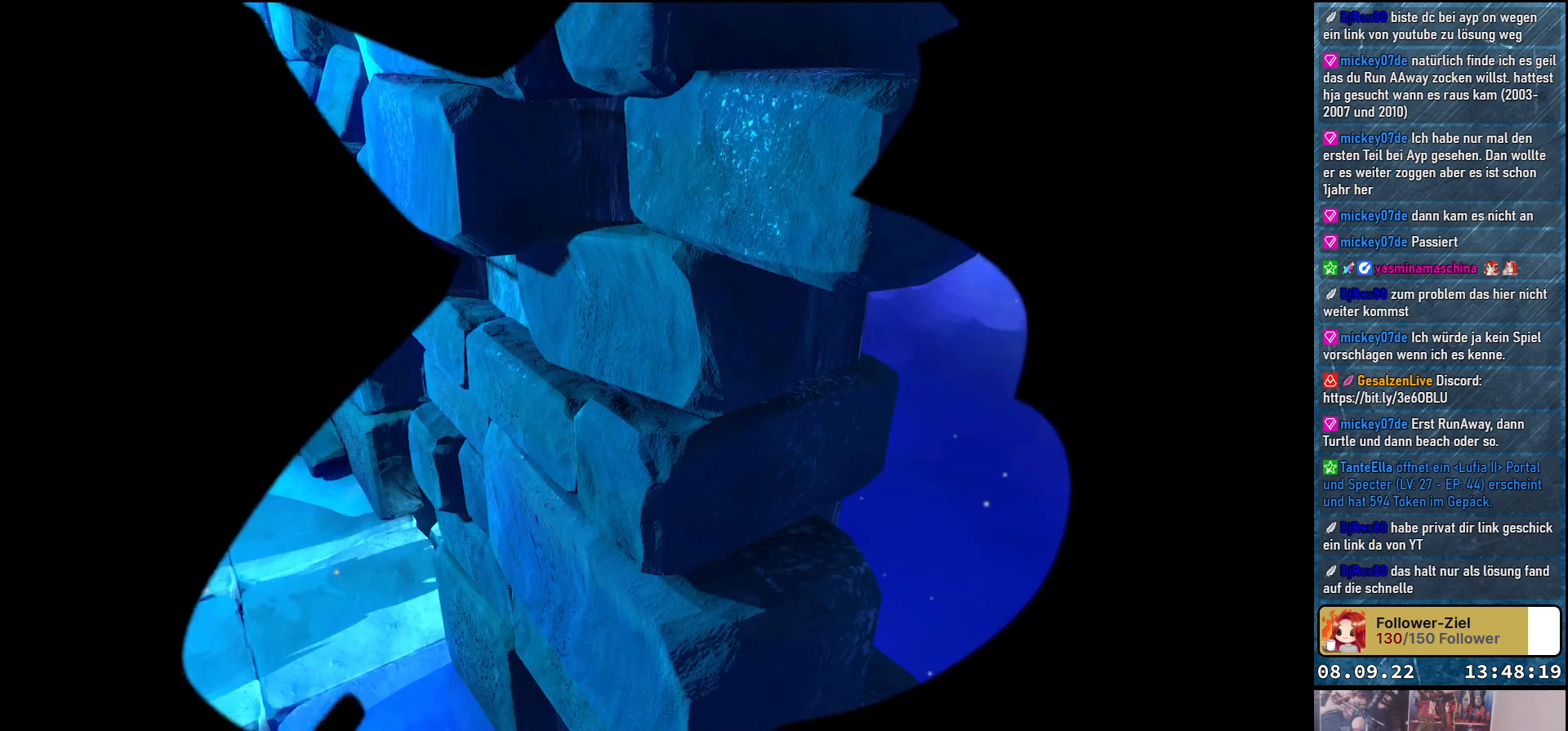
{"buttons": [], "left_stick": "center", "right_stick": "center", "events": []}
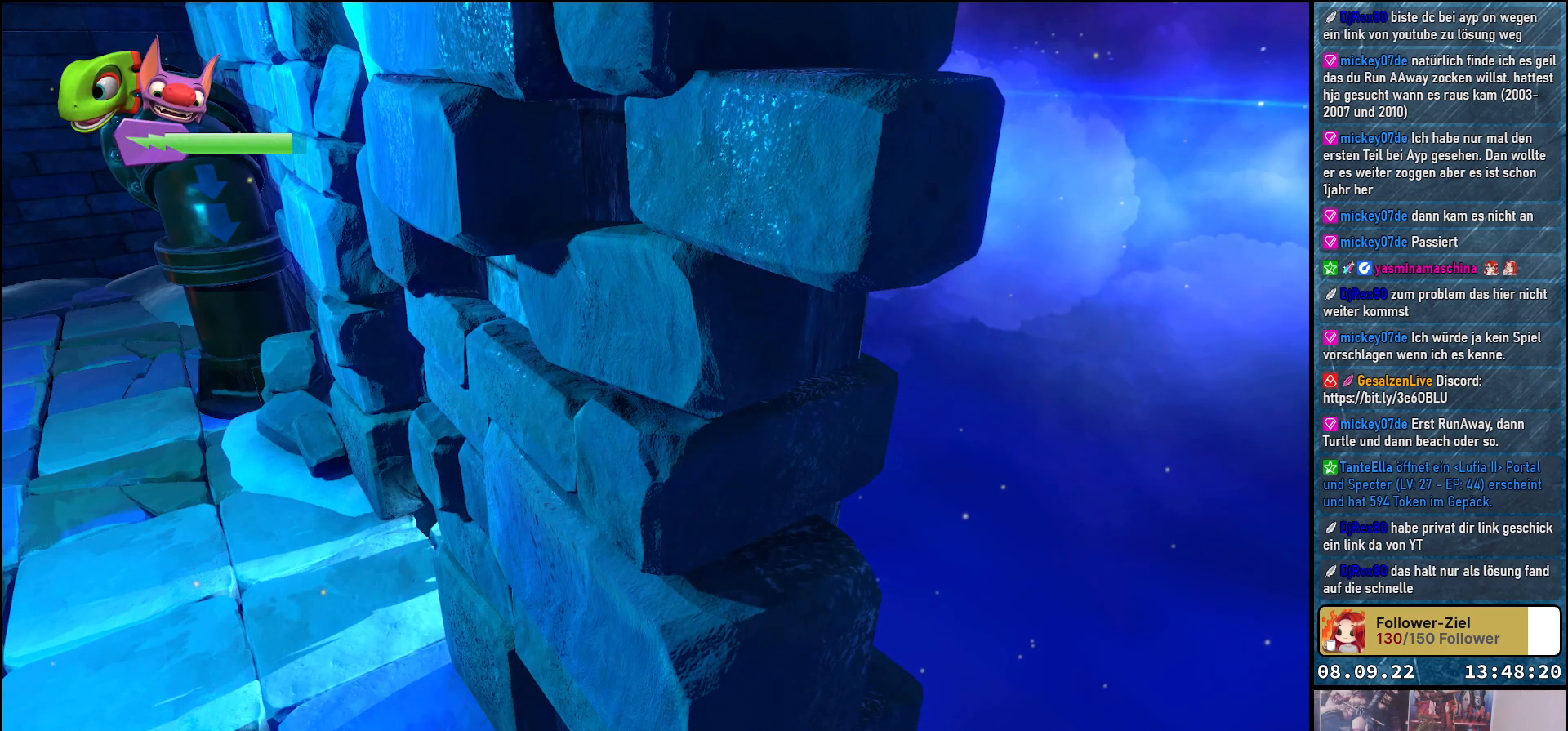
{"buttons": [], "left_stick": "center", "right_stick": "center", "events": []}
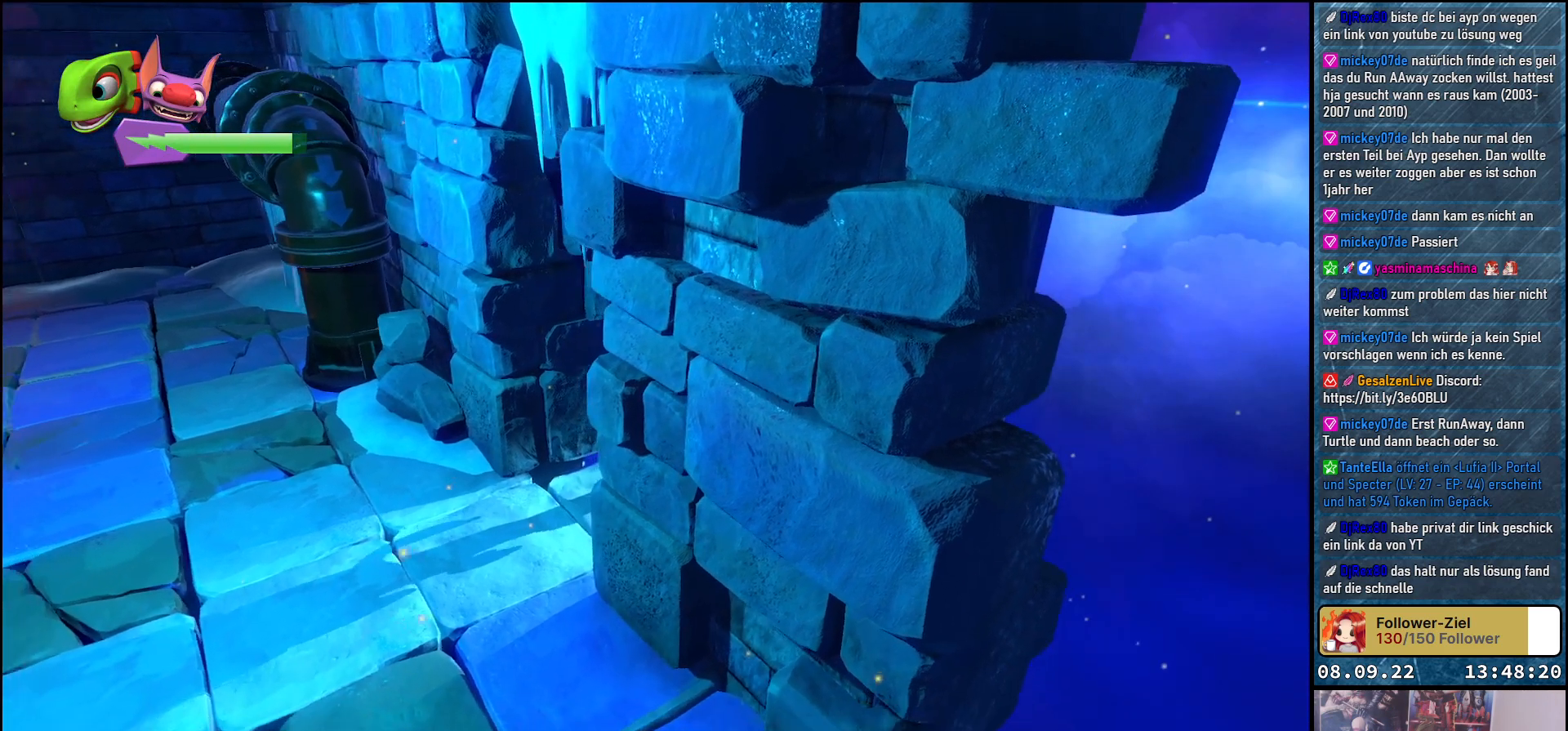
{"buttons": [], "left_stick": "left", "right_stick": "center", "events": [[300, "left_stick", "left"]]}
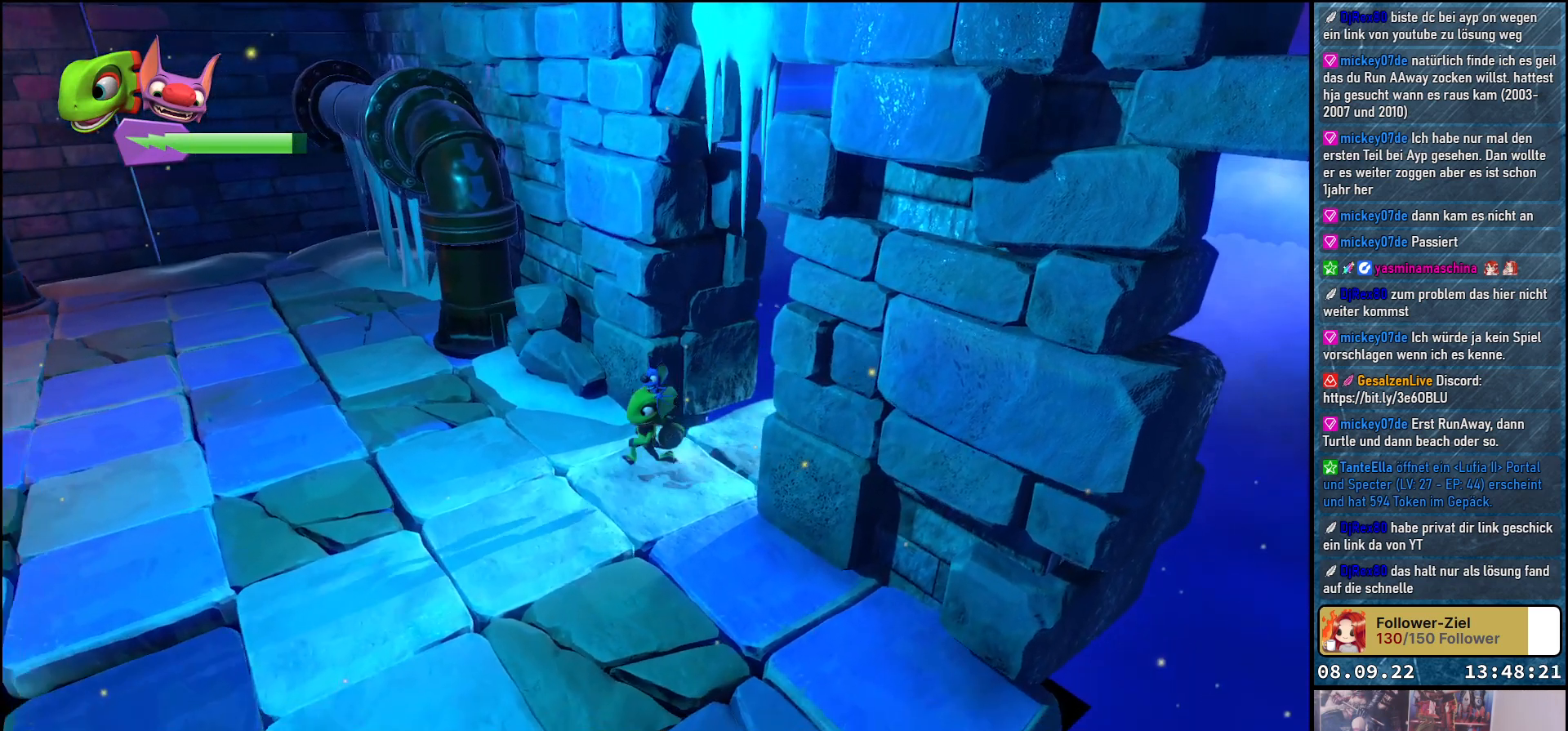
{"buttons": [], "left_stick": "left", "right_stick": "center", "events": []}
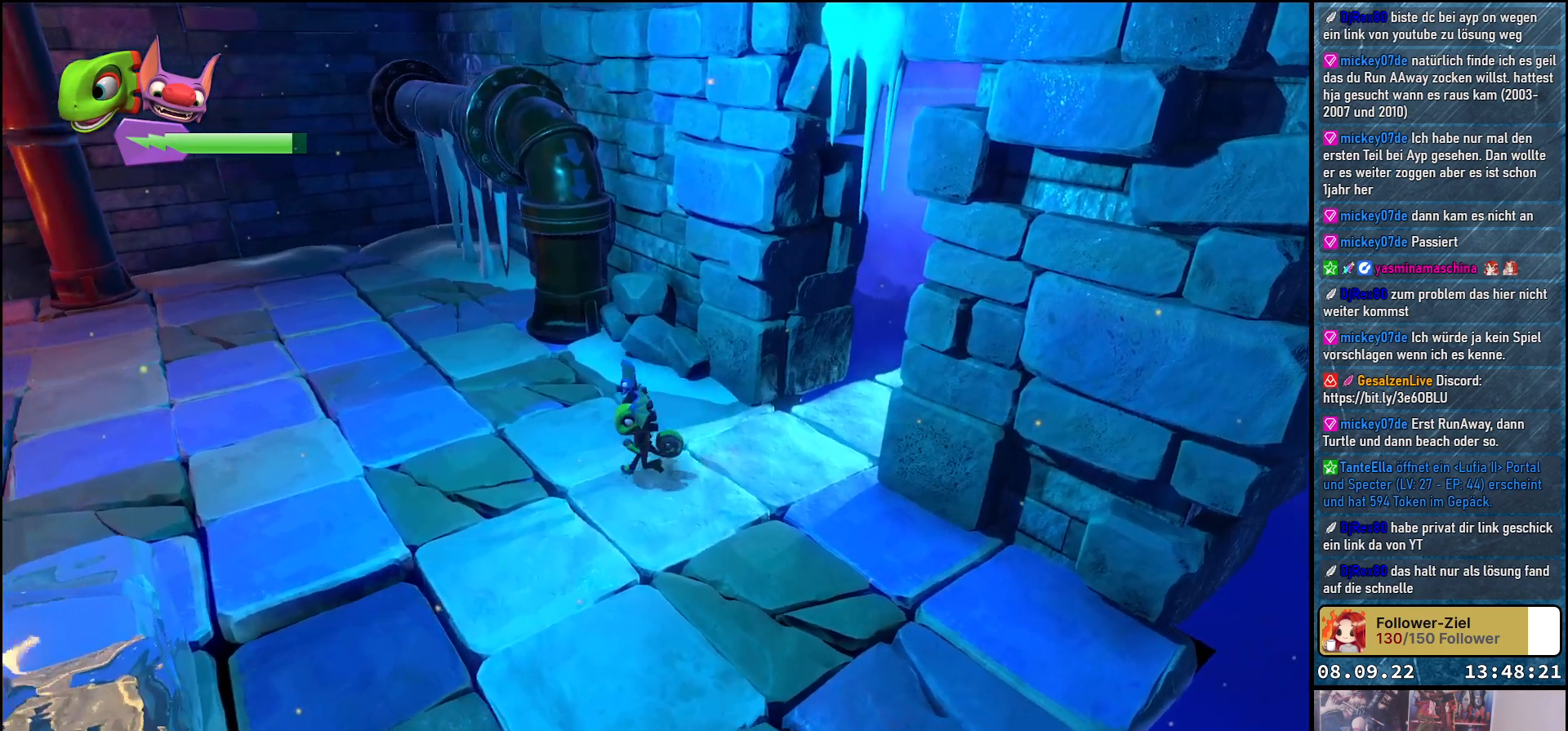
{"buttons": [], "left_stick": "down-left", "right_stick": "center", "events": [[217, "left_stick", "down-left"]]}
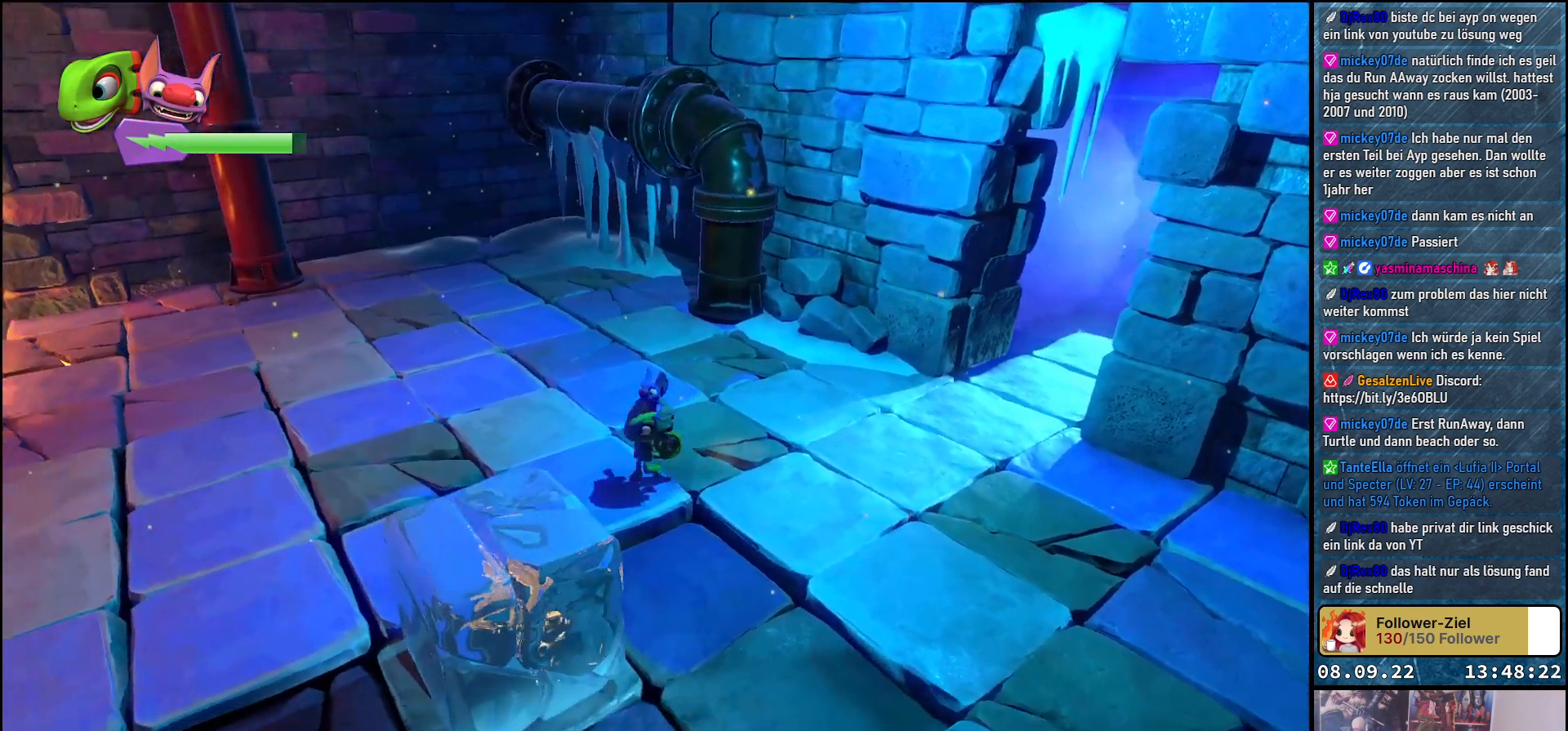
{"buttons": [], "left_stick": "down-left", "right_stick": "center", "events": [[250, "A", "down"], [417, "A", "up"]]}
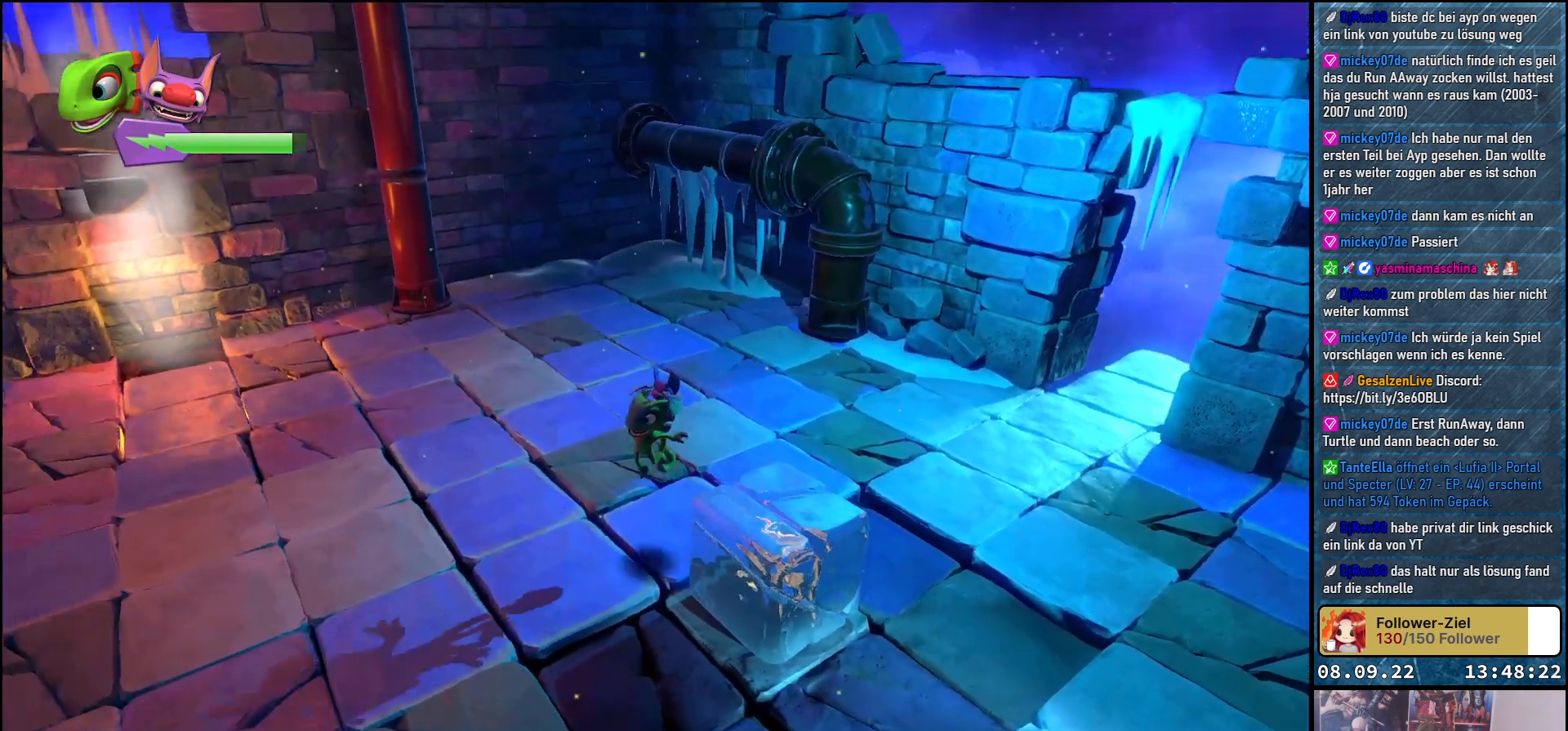
{"buttons": [], "left_stick": "down", "right_stick": "center", "events": [[200, "left_stick", "down"]]}
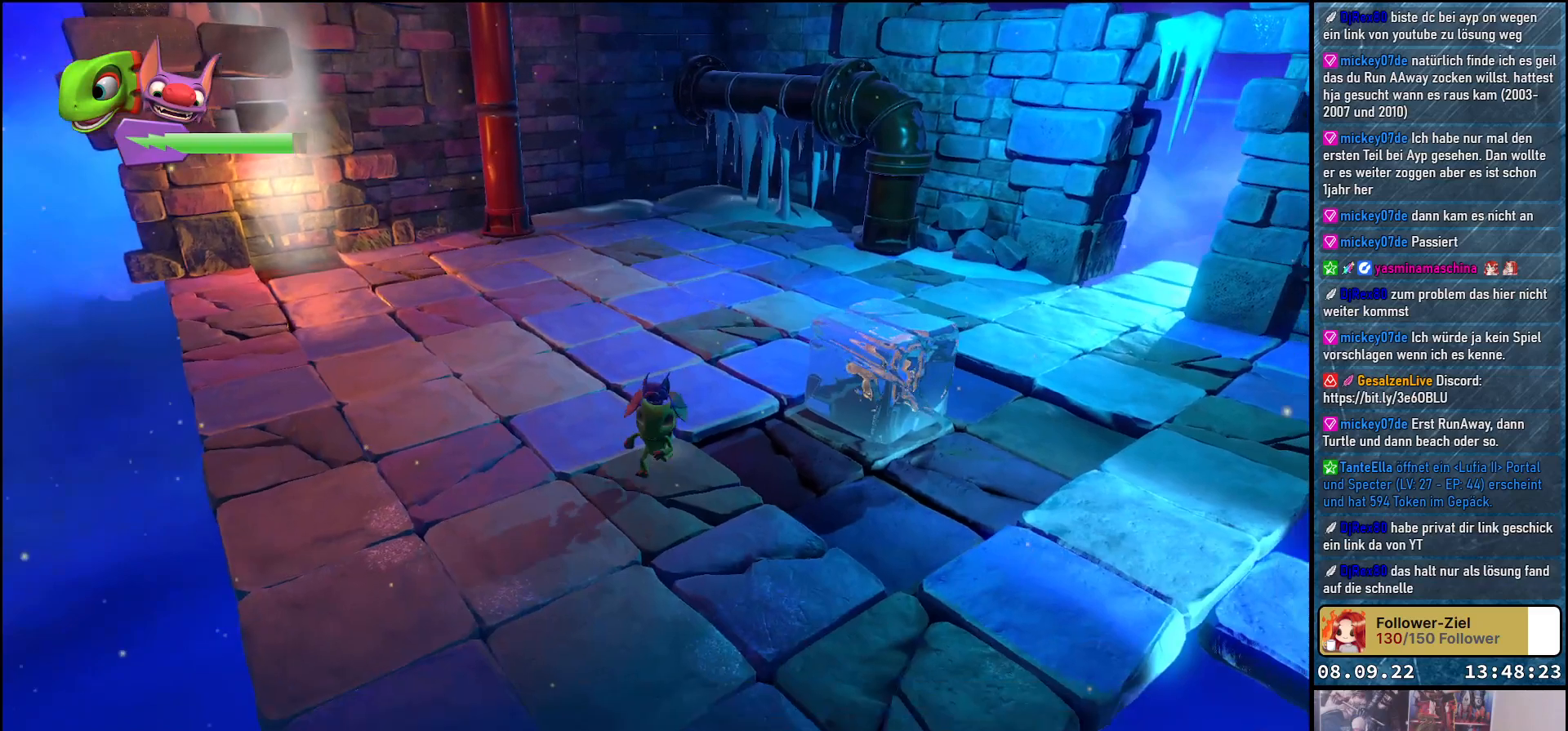
{"buttons": [], "left_stick": "right", "right_stick": "center", "events": [[17, "A", "down"], [17, "left_stick", "down-right"], [183, "A", "up"], [433, "left_stick", "right"]]}
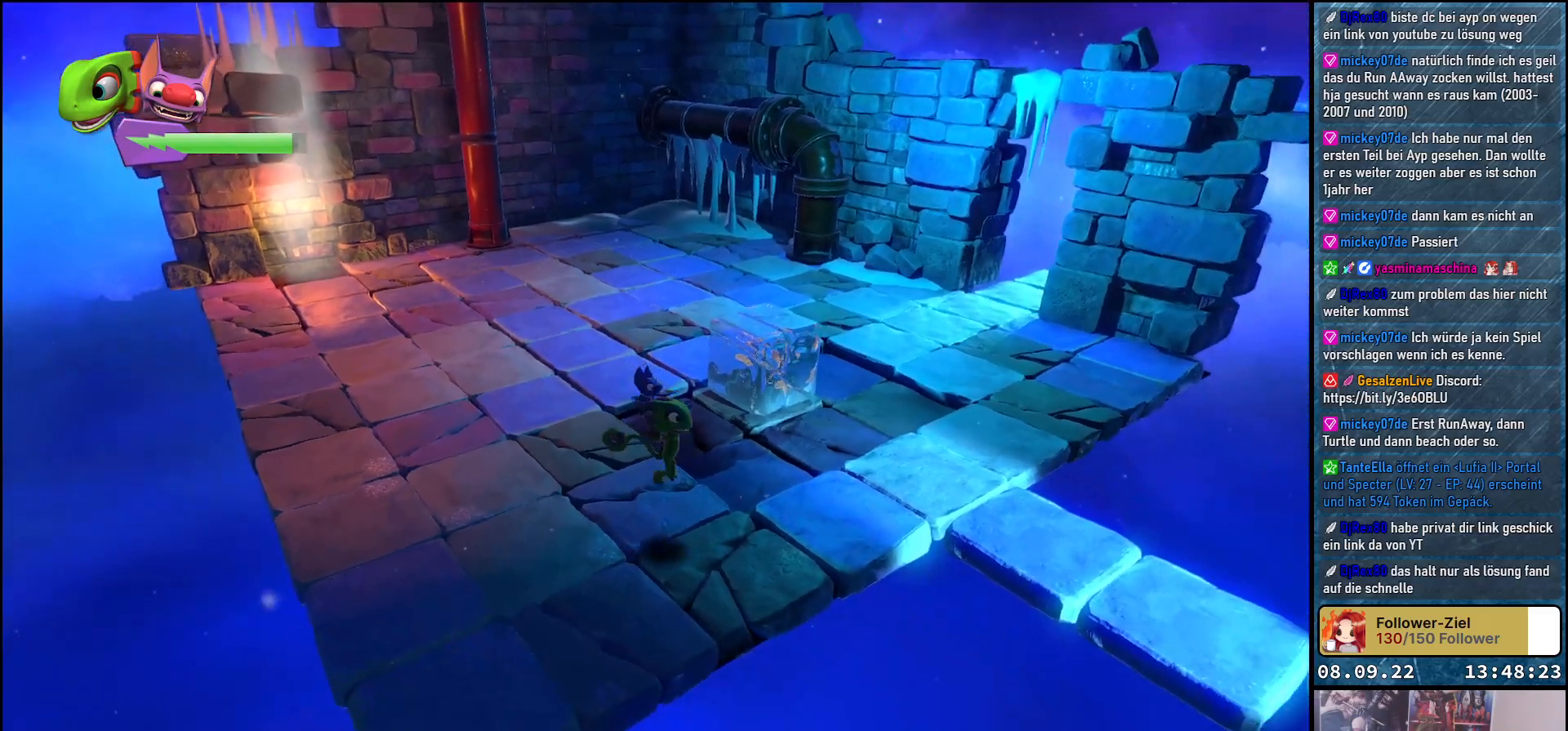
{"buttons": [], "left_stick": "right", "right_stick": "center", "events": []}
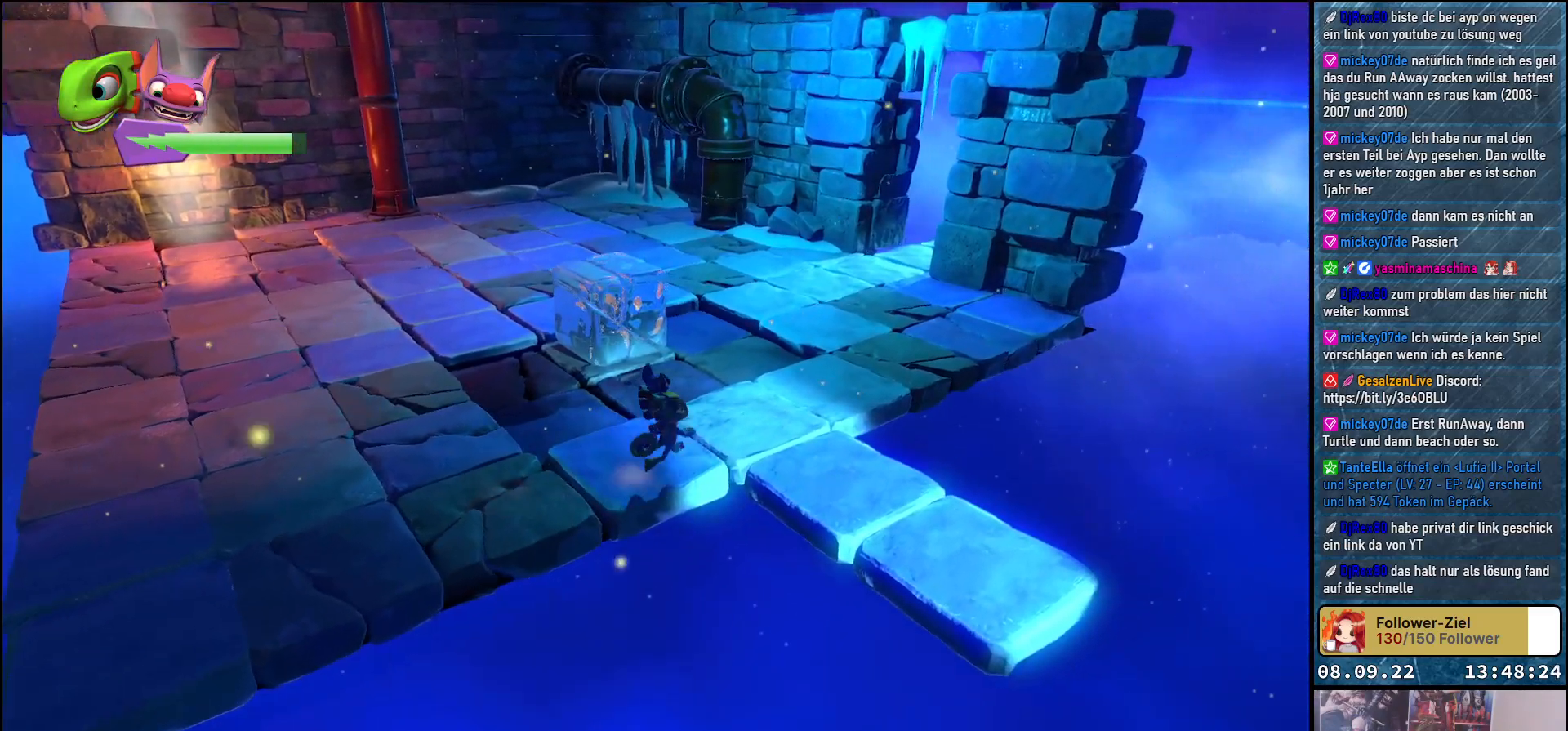
{"buttons": [], "left_stick": "down", "right_stick": "center", "events": [[150, "left_stick", "down-right"], [333, "left_stick", "down"]]}
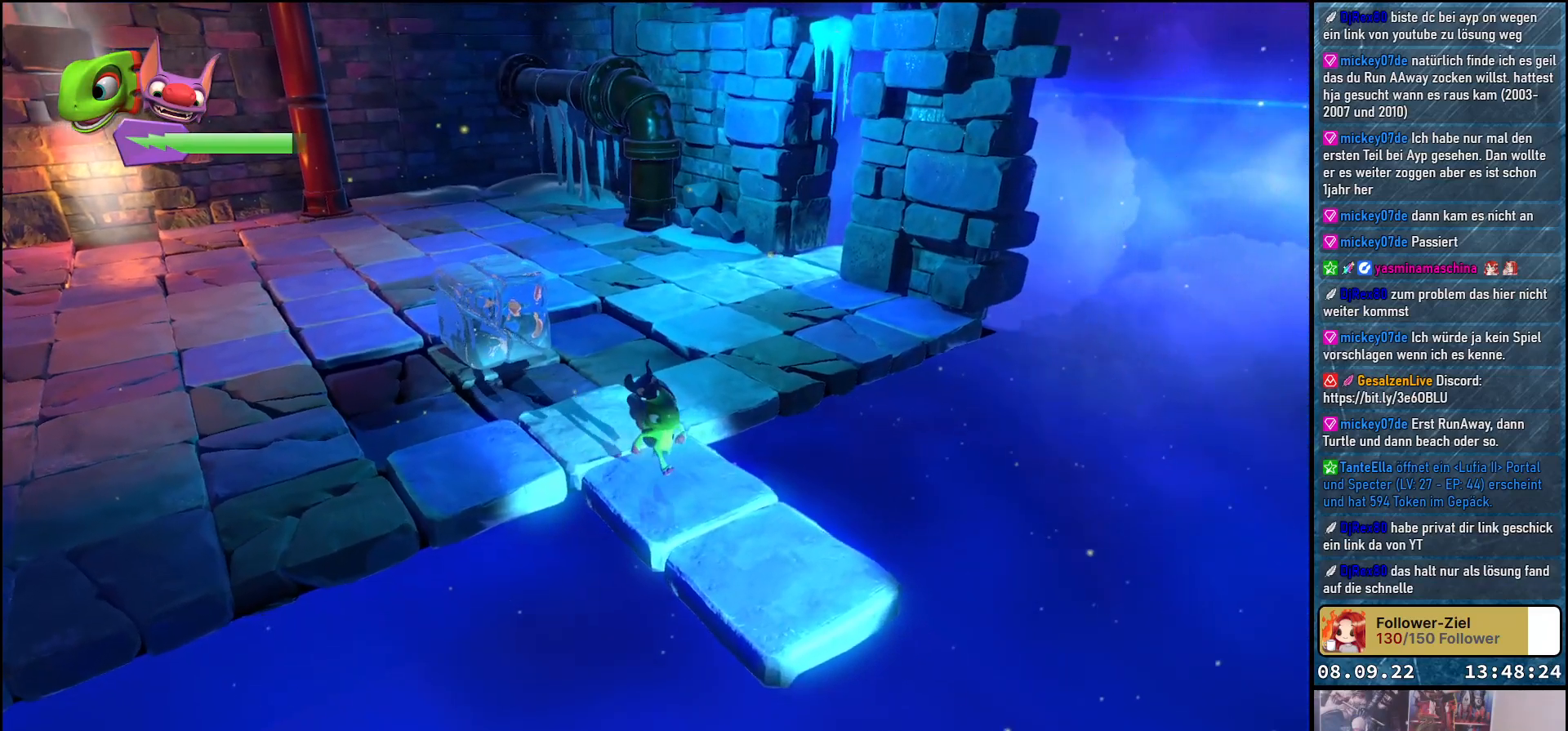
{"buttons": [], "left_stick": "center", "right_stick": "center", "events": [[350, "left_stick", "center"]]}
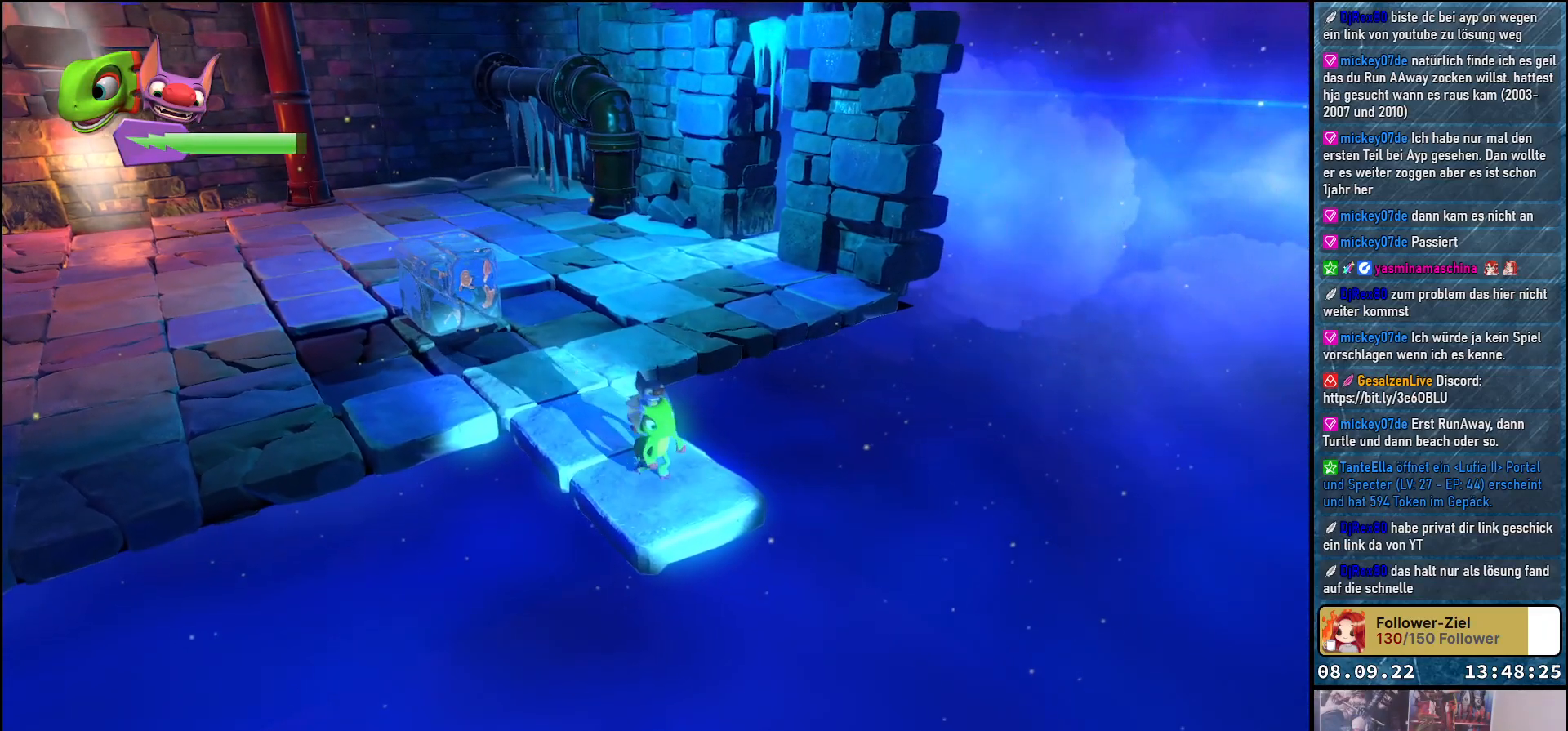
{"buttons": [], "left_stick": "center", "right_stick": "center", "events": []}
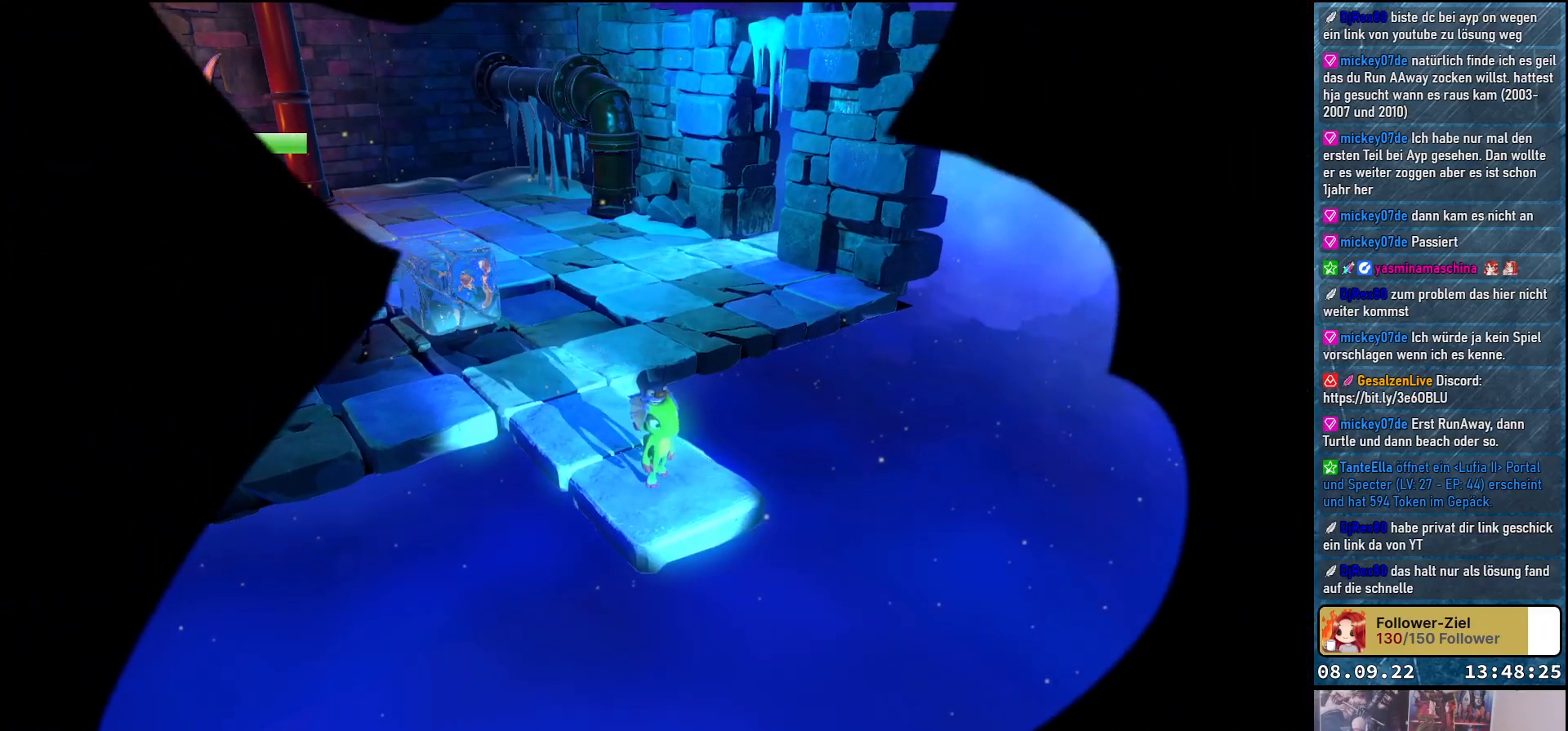
{"buttons": [], "left_stick": "center", "right_stick": "center", "events": []}
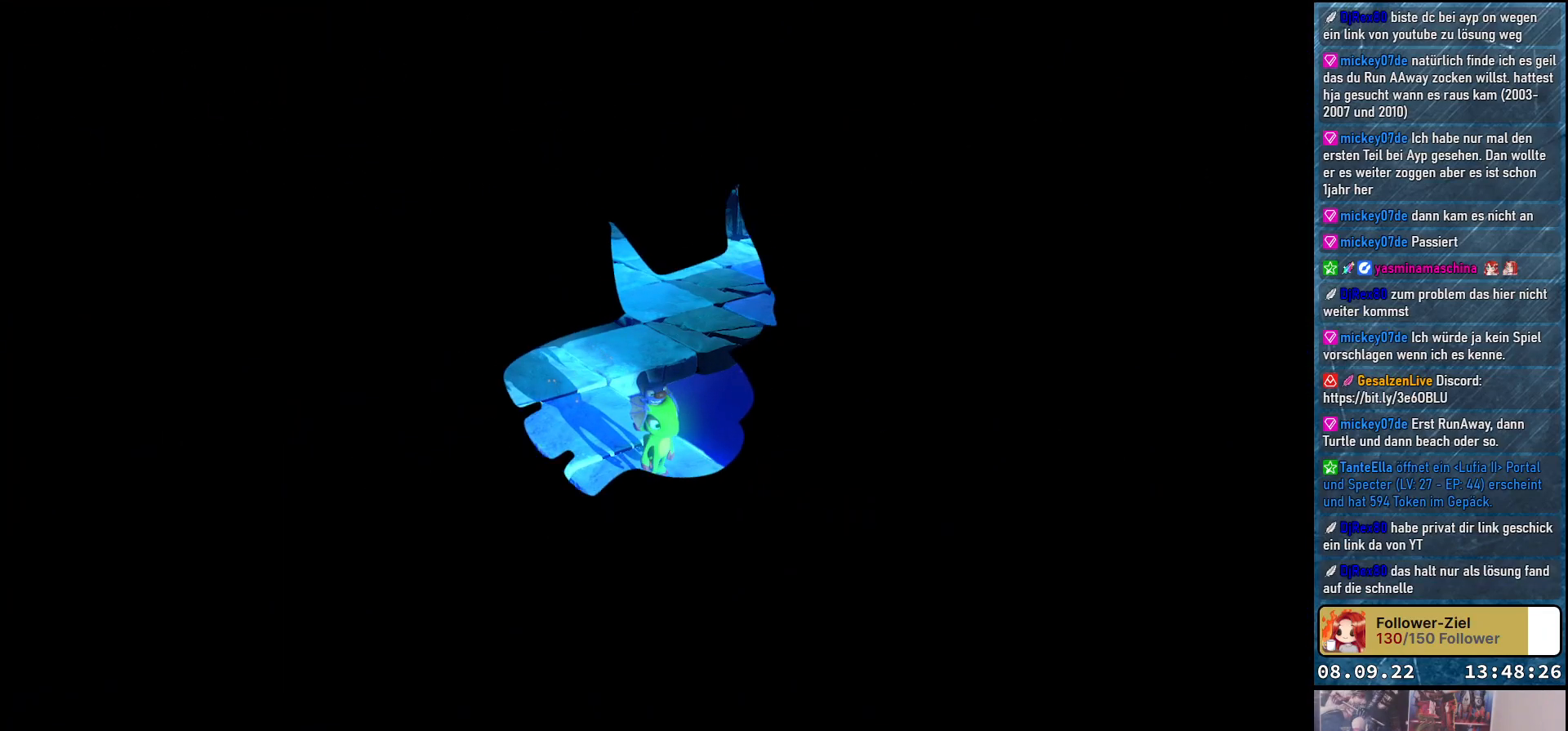
{"buttons": [], "left_stick": "center", "right_stick": "center", "events": []}
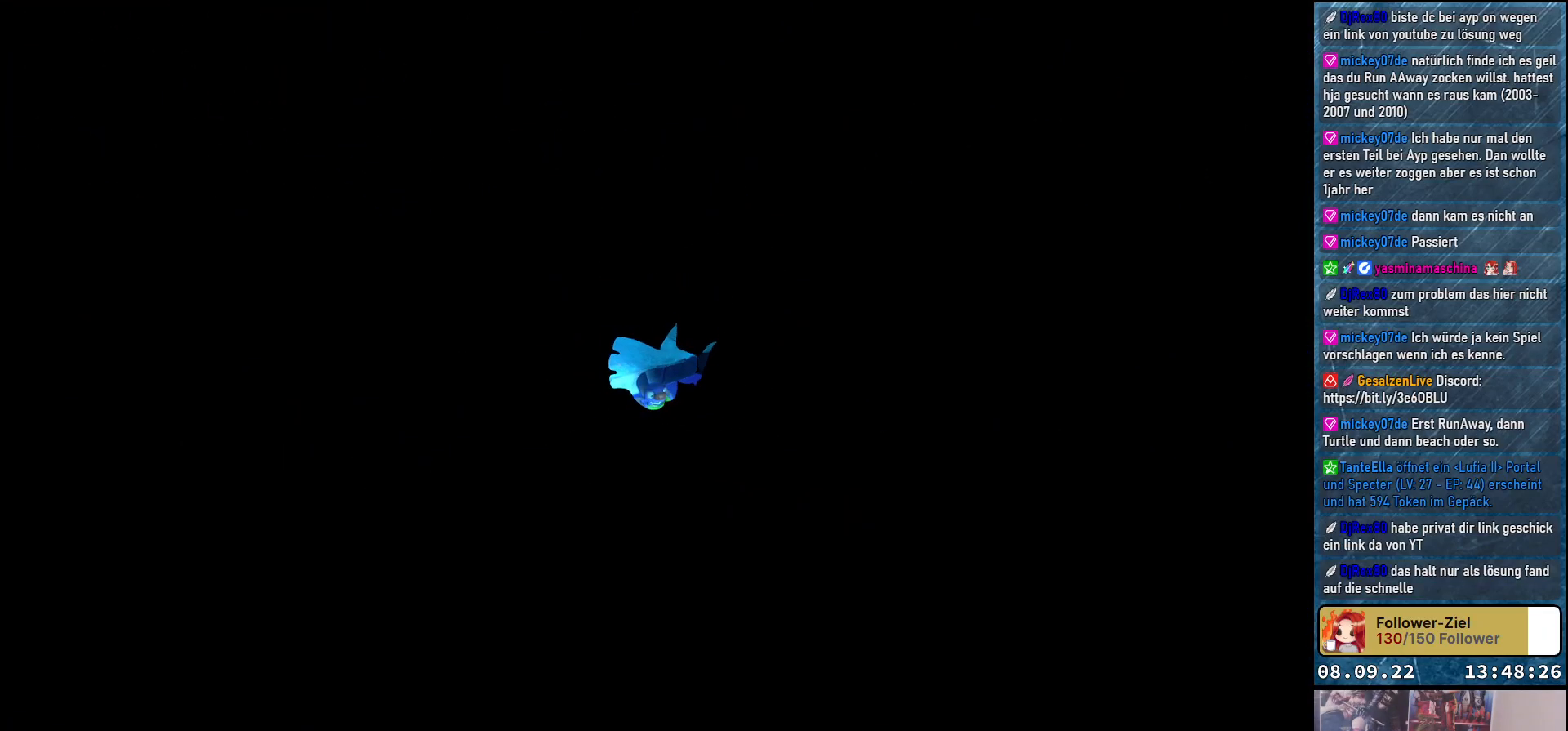
{"buttons": [], "left_stick": "center", "right_stick": "center", "events": []}